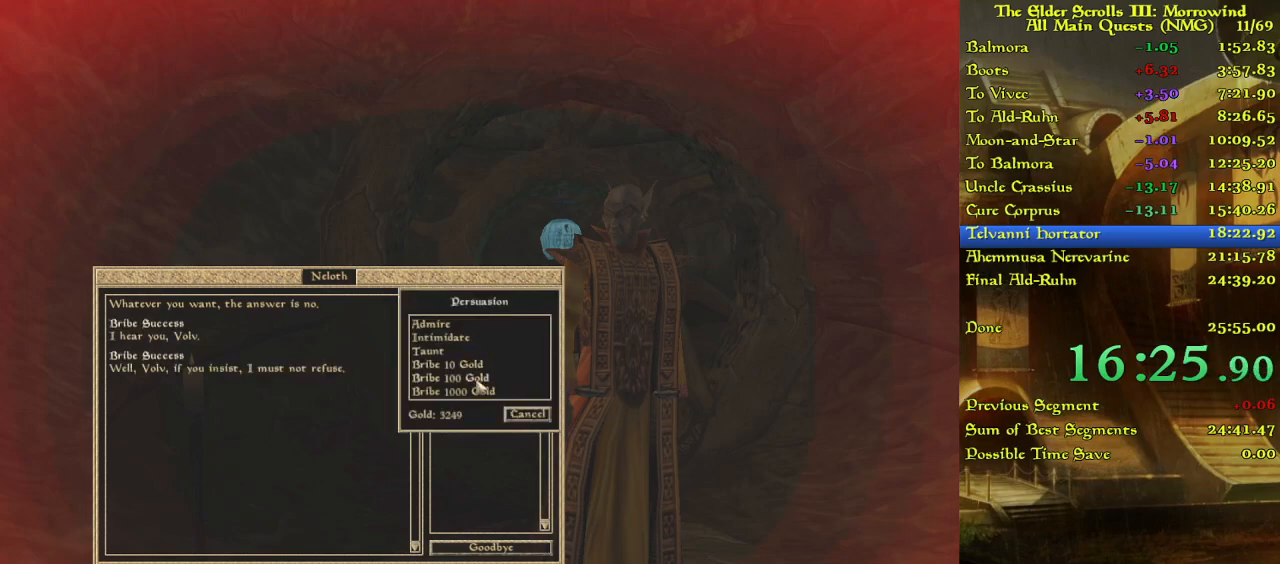
Gameplay with keyboard; each line is a JSON object with the keys held at the frame after it. "events" lists presses ("down") and releases ("up") of "w" between this image and that frame as [ms after this image, input, new state], when the widget could be followed in between. No other keys are recorded. Mouse input is not recorded.
{"keys": [], "events": []}
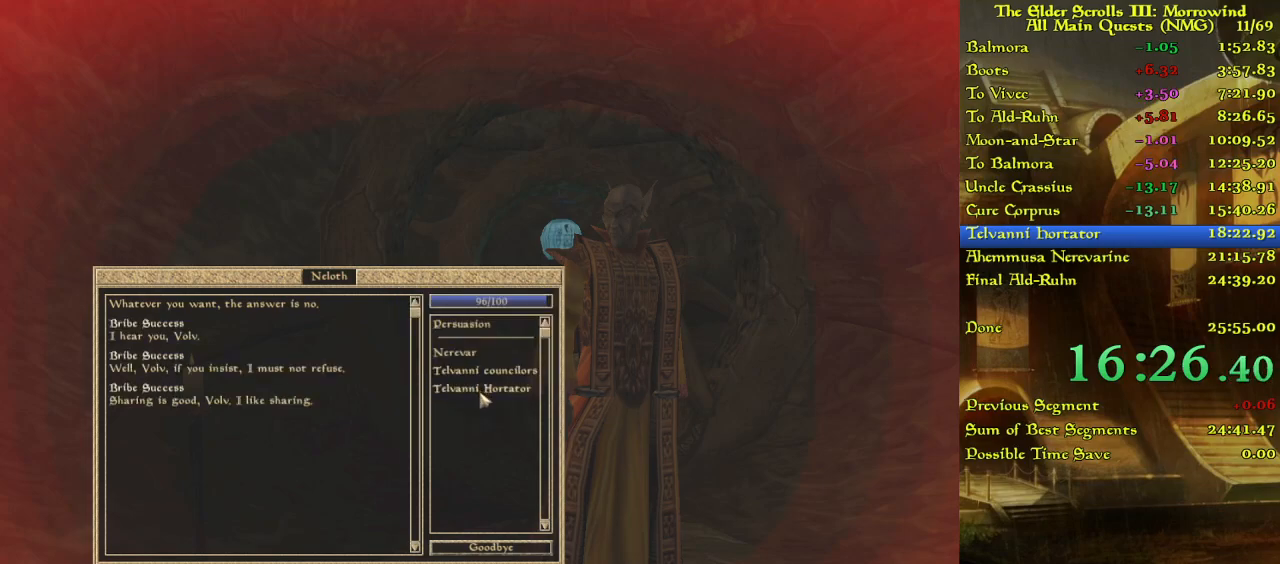
{"keys": [], "events": []}
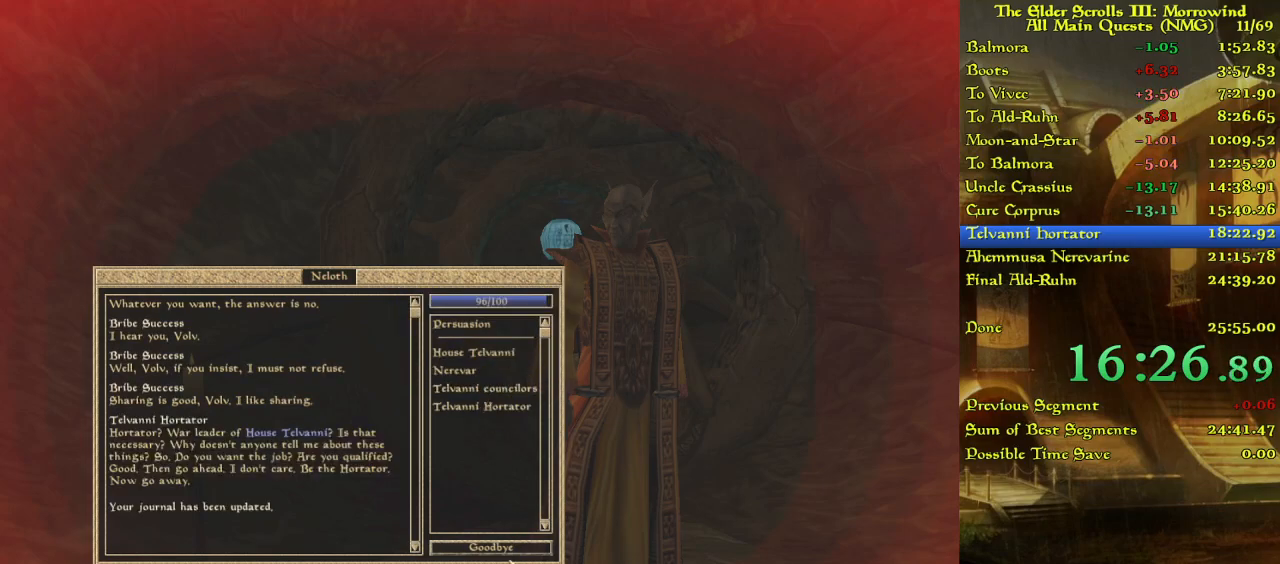
{"keys": [], "events": [[367, "w", "down"], [483, "w", "up"]]}
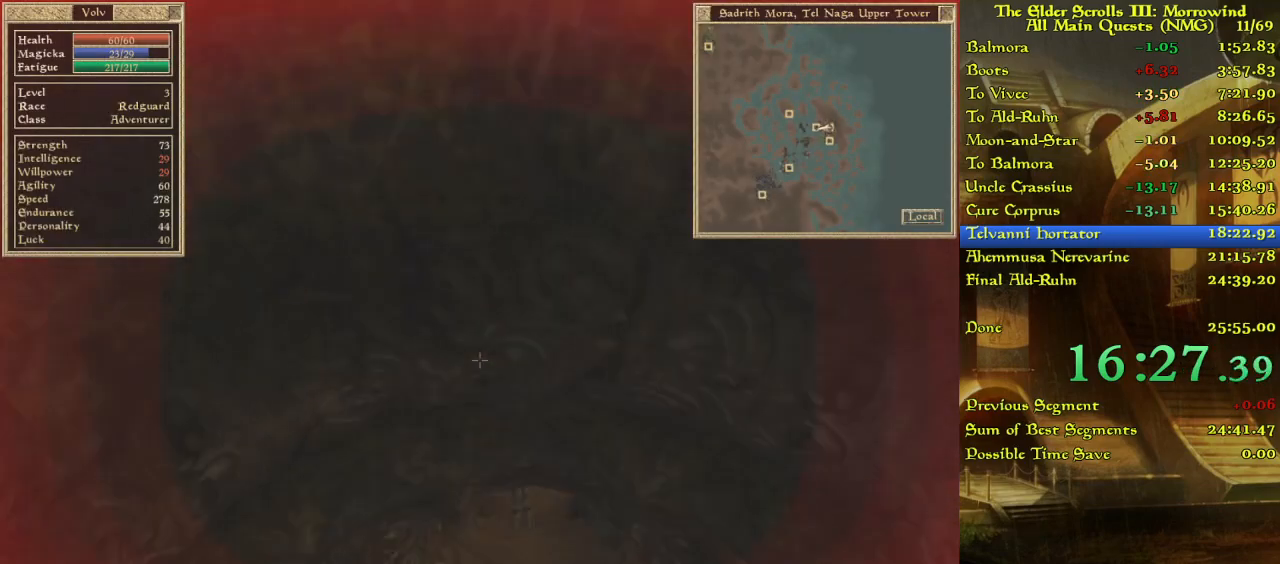
{"keys": ["w"], "events": [[33, "w", "down"]]}
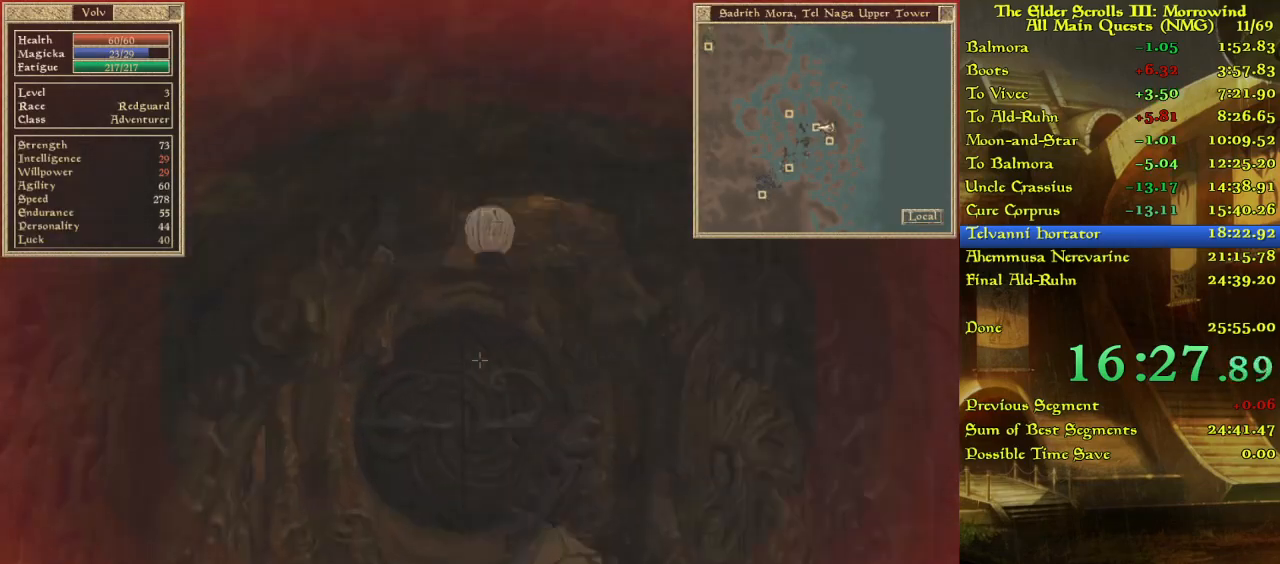
{"keys": ["w"], "events": []}
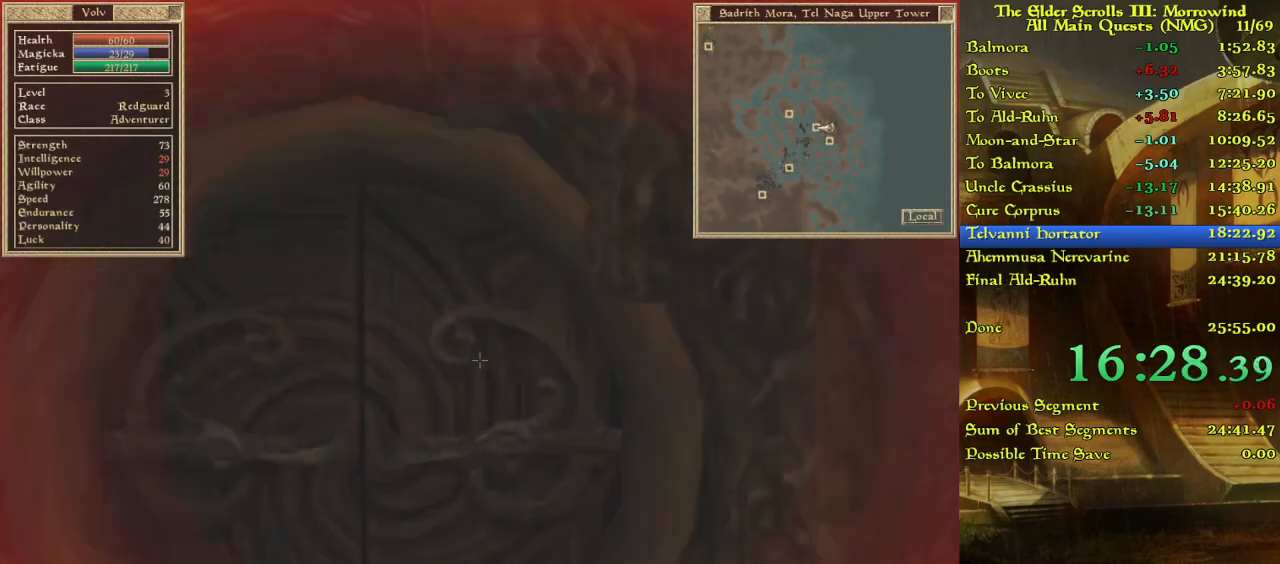
{"keys": ["w"], "events": []}
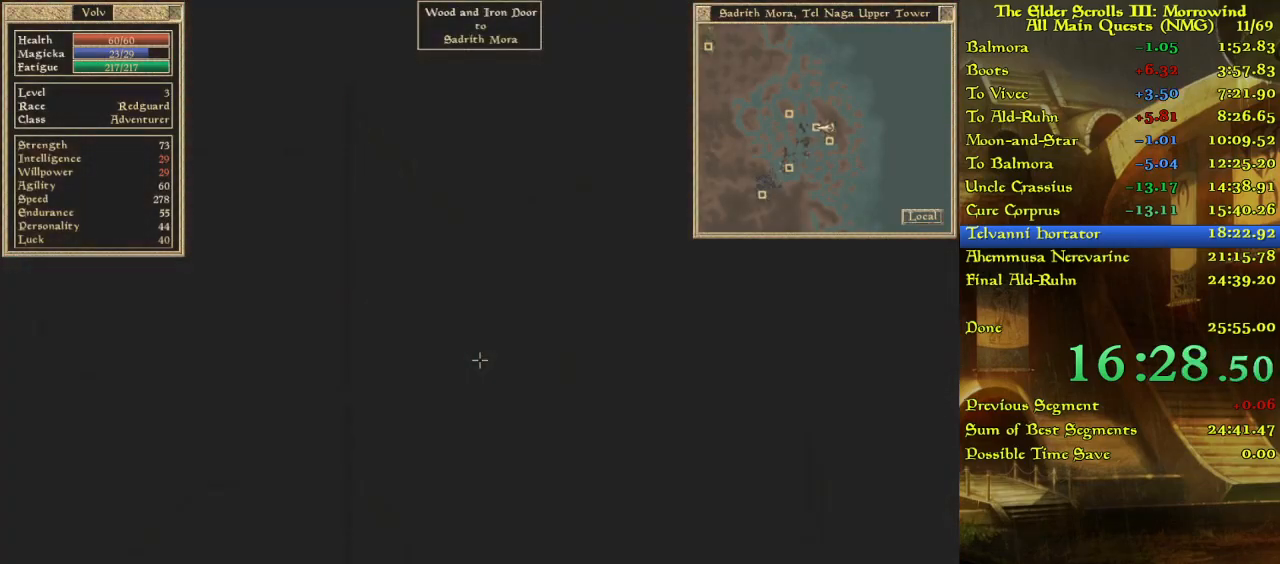
{"keys": [], "events": [[450, "w", "up"]]}
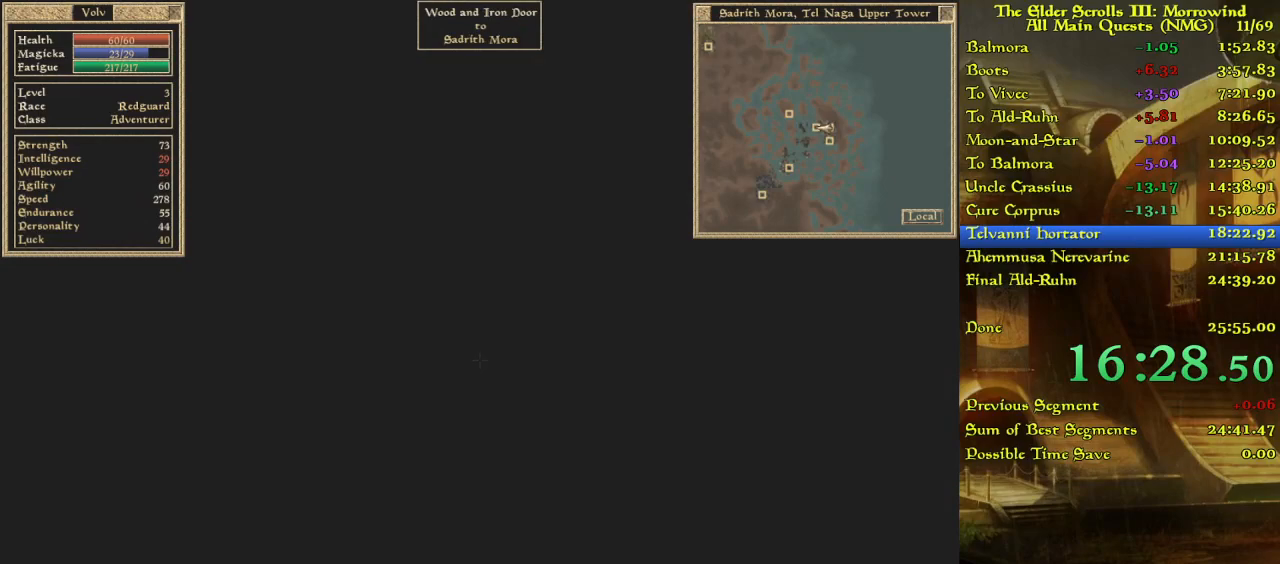
{"keys": ["w"], "events": [[17, "w", "down"], [200, "w", "up"], [250, "w", "down"]]}
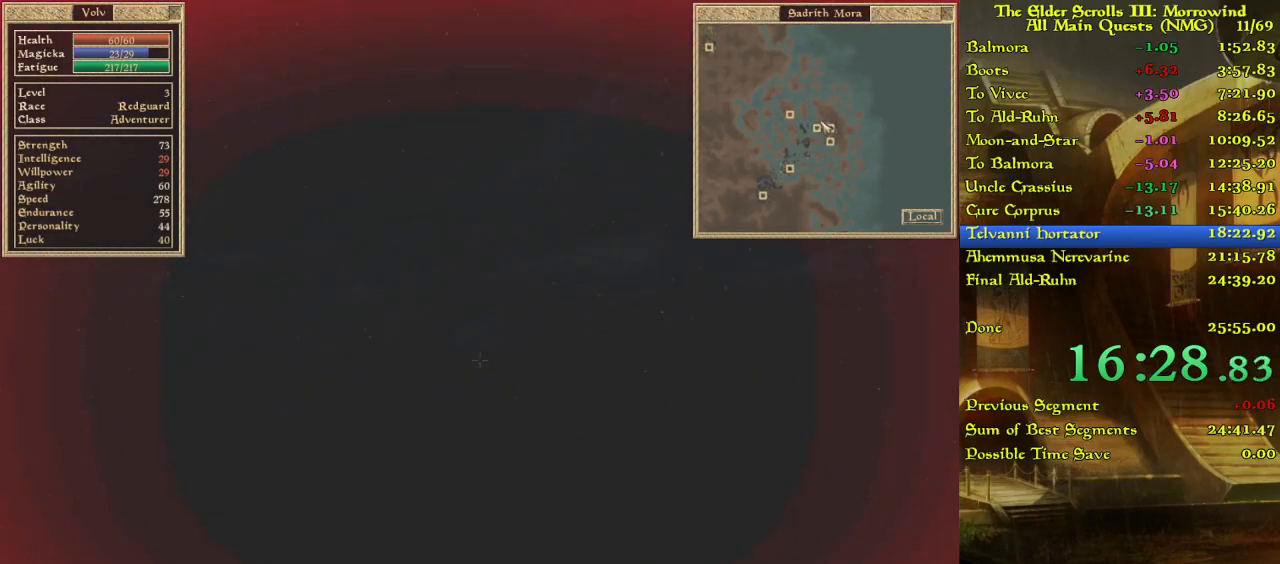
{"keys": ["w"], "events": []}
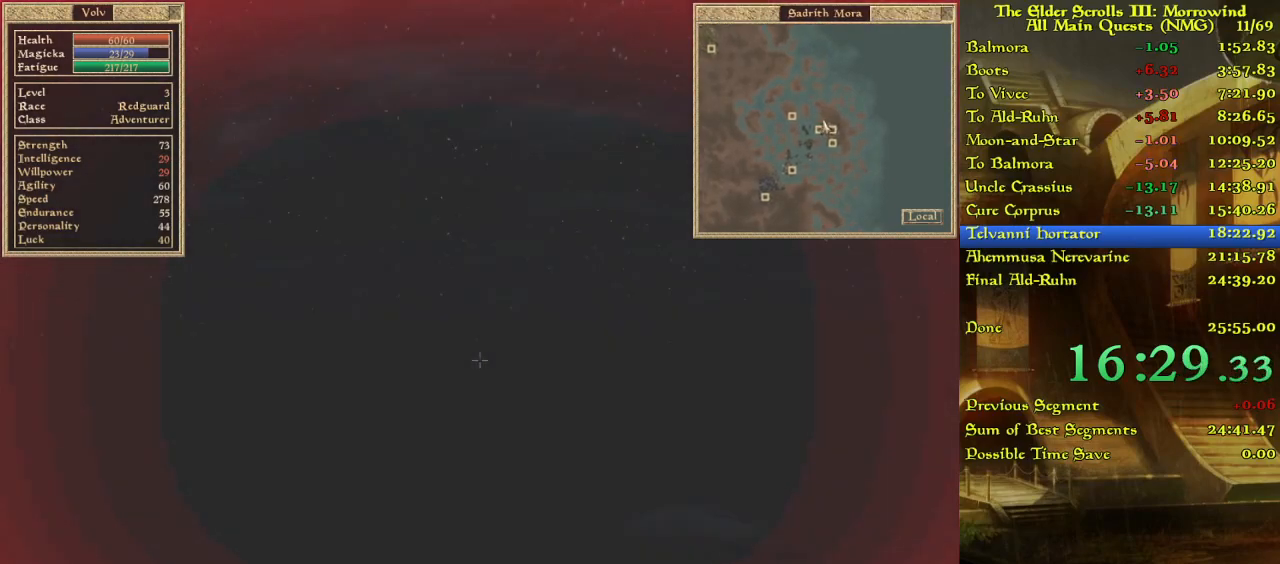
{"keys": ["w"], "events": []}
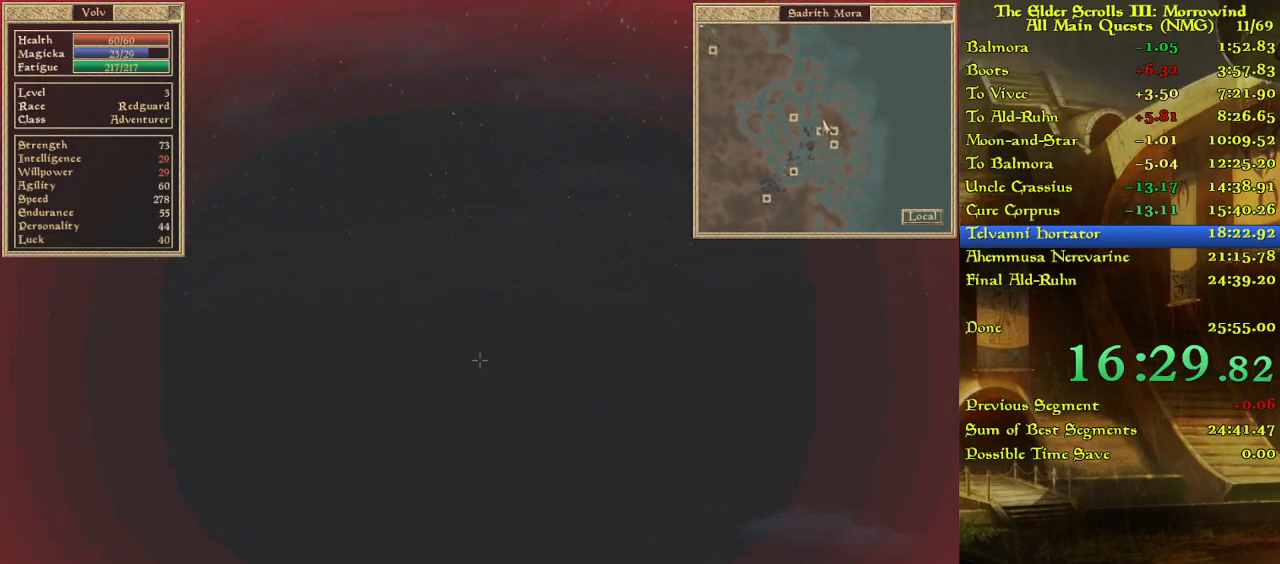
{"keys": ["w"], "events": []}
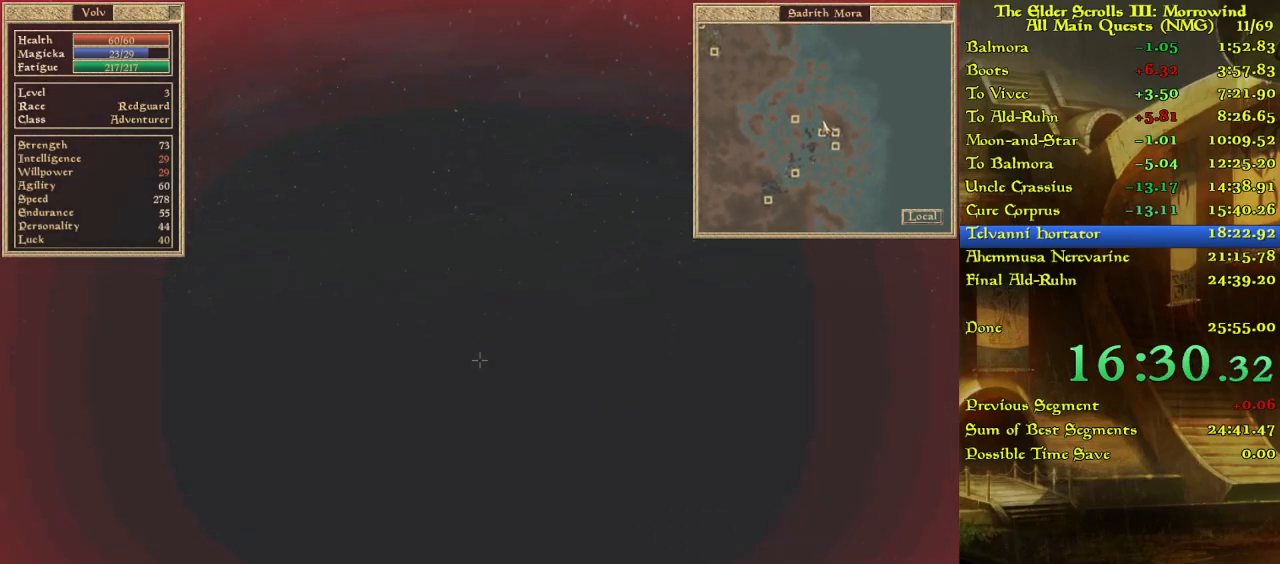
{"keys": ["w"], "events": []}
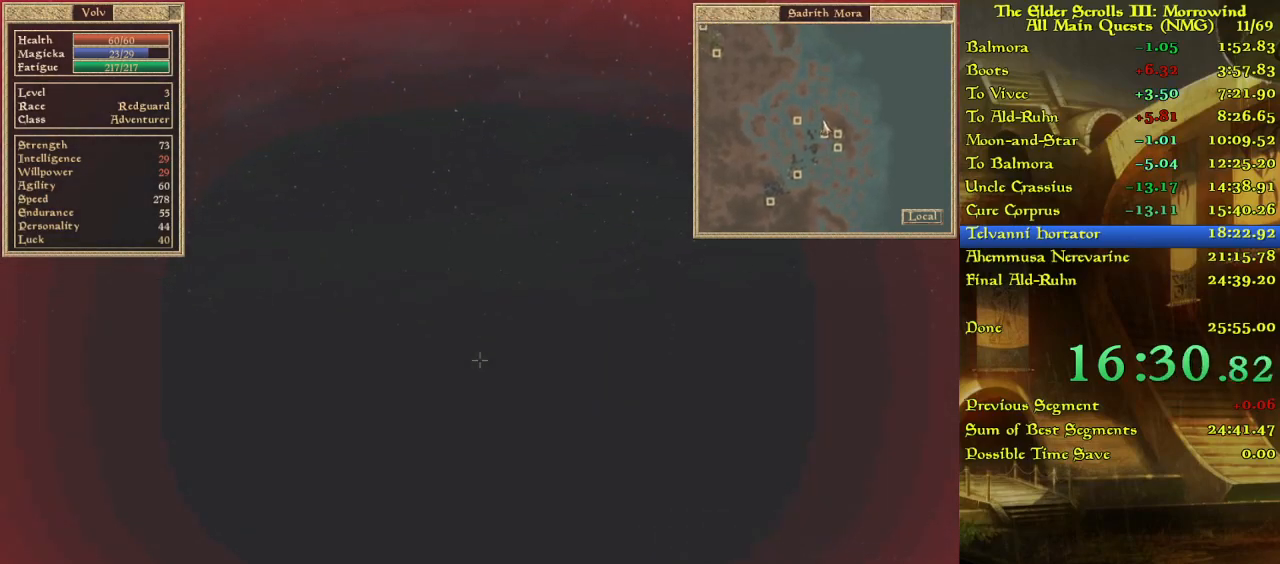
{"keys": ["w"], "events": []}
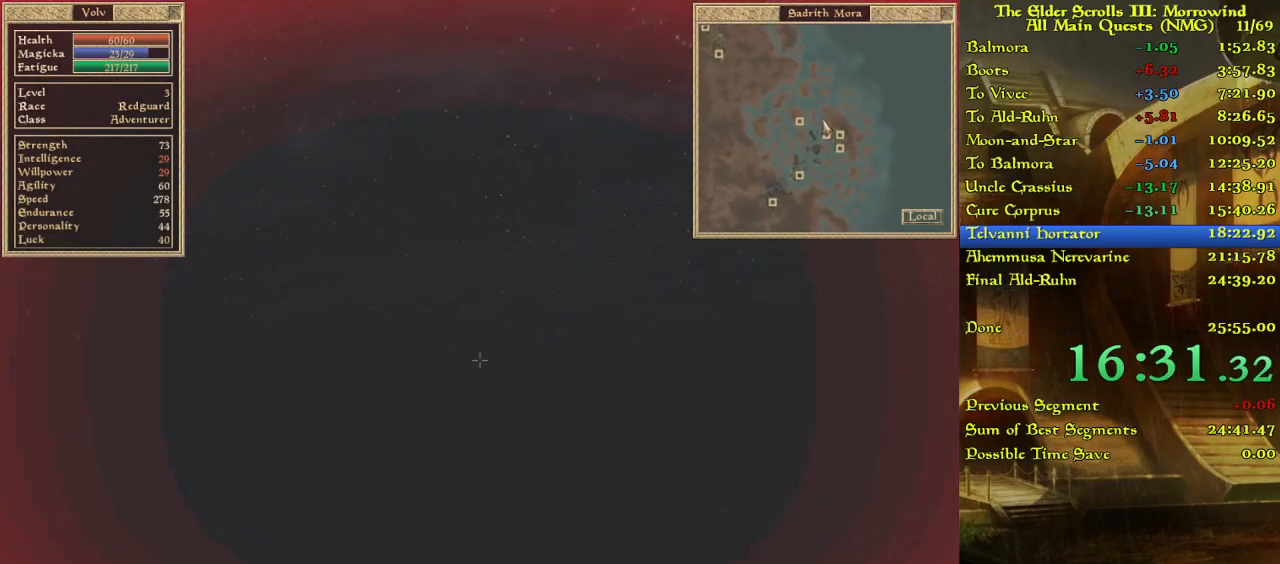
{"keys": ["w"], "events": []}
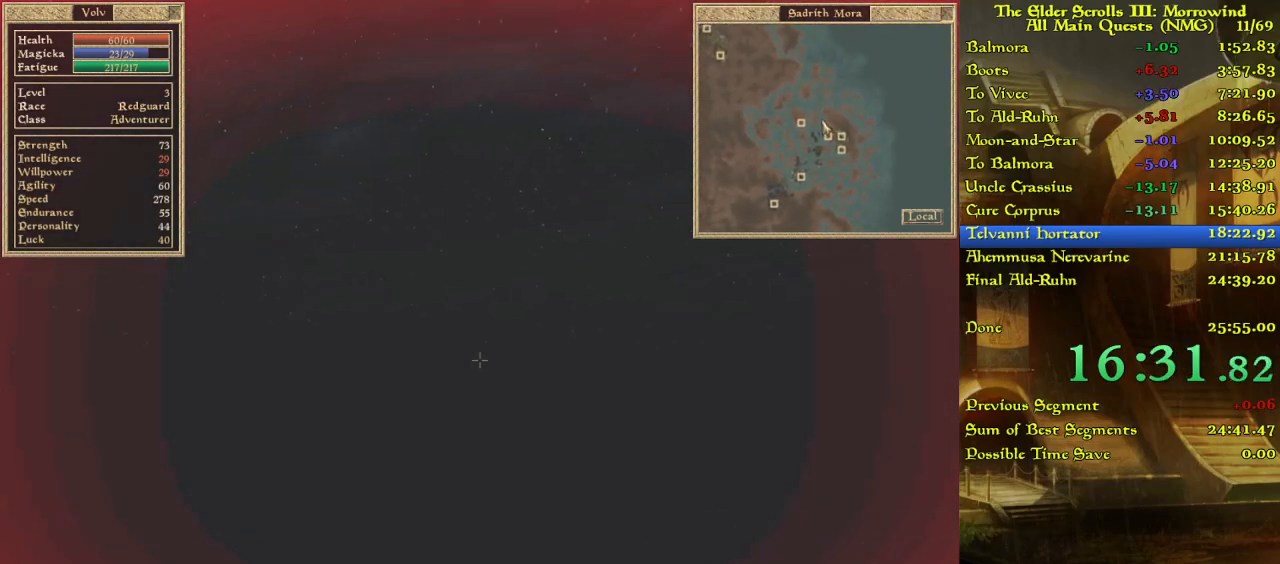
{"keys": ["w"], "events": []}
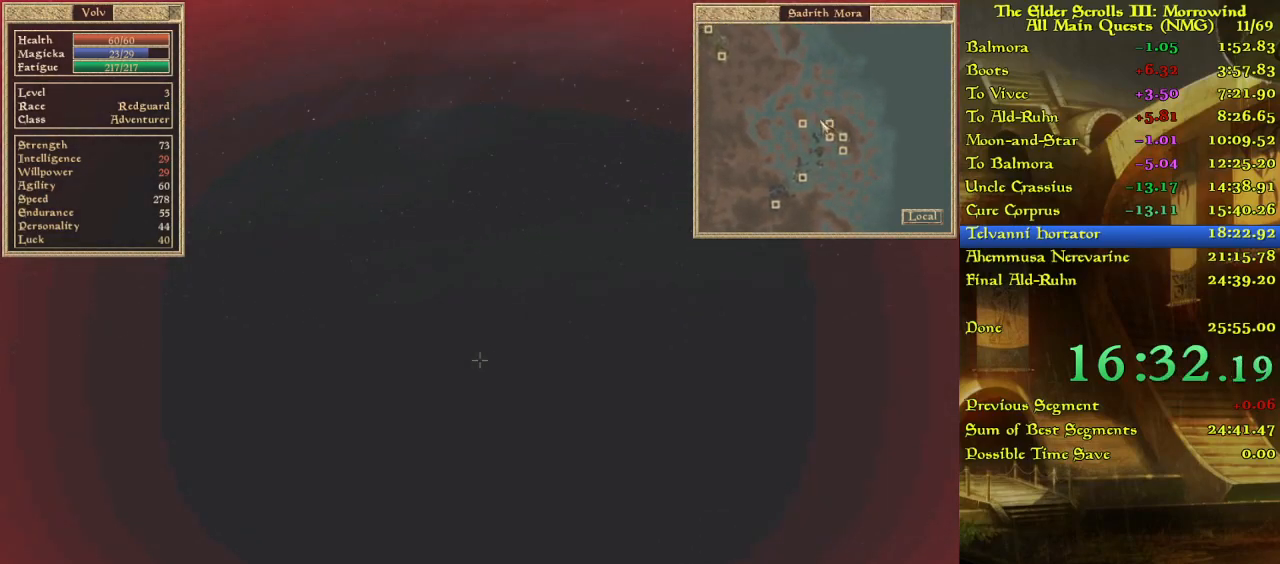
{"keys": ["w"], "events": []}
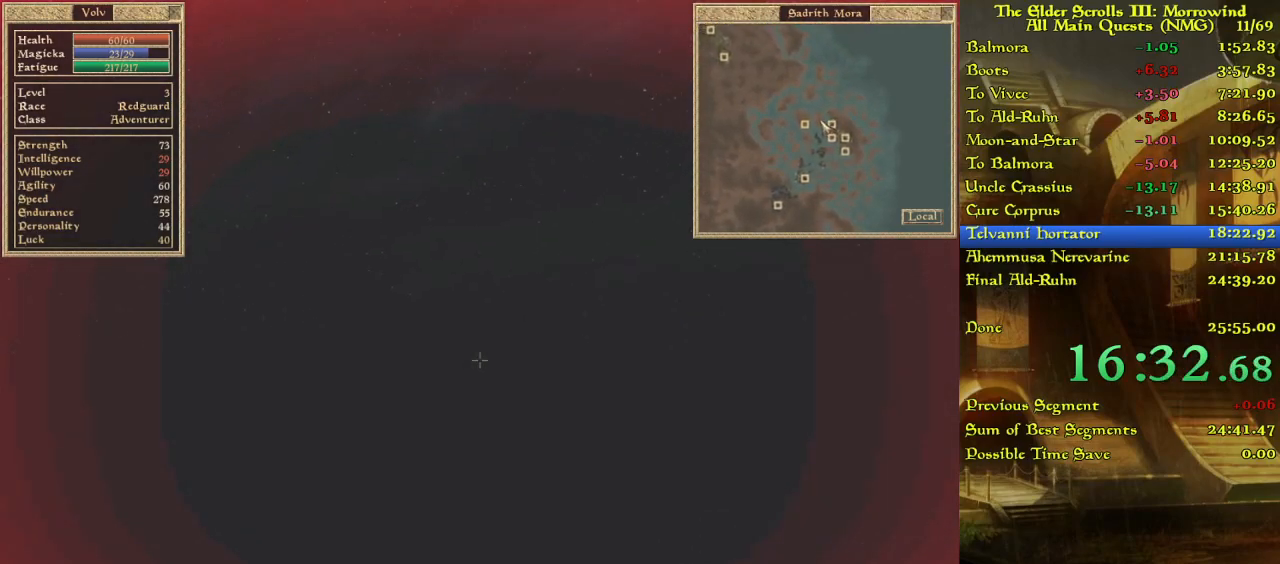
{"keys": ["w"], "events": []}
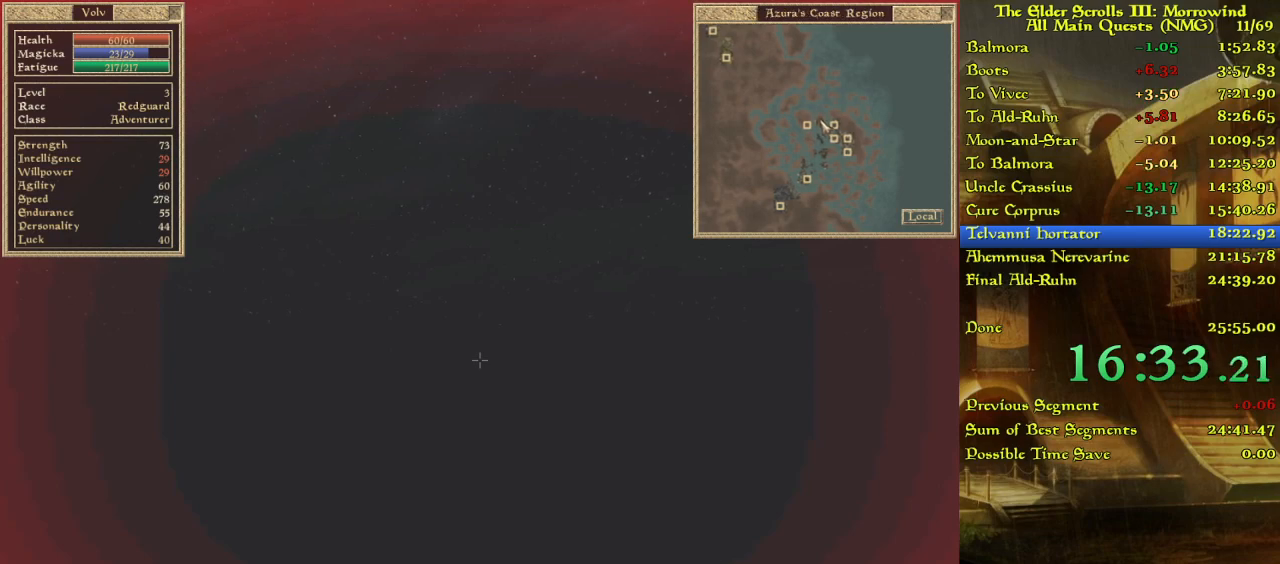
{"keys": ["w"], "events": []}
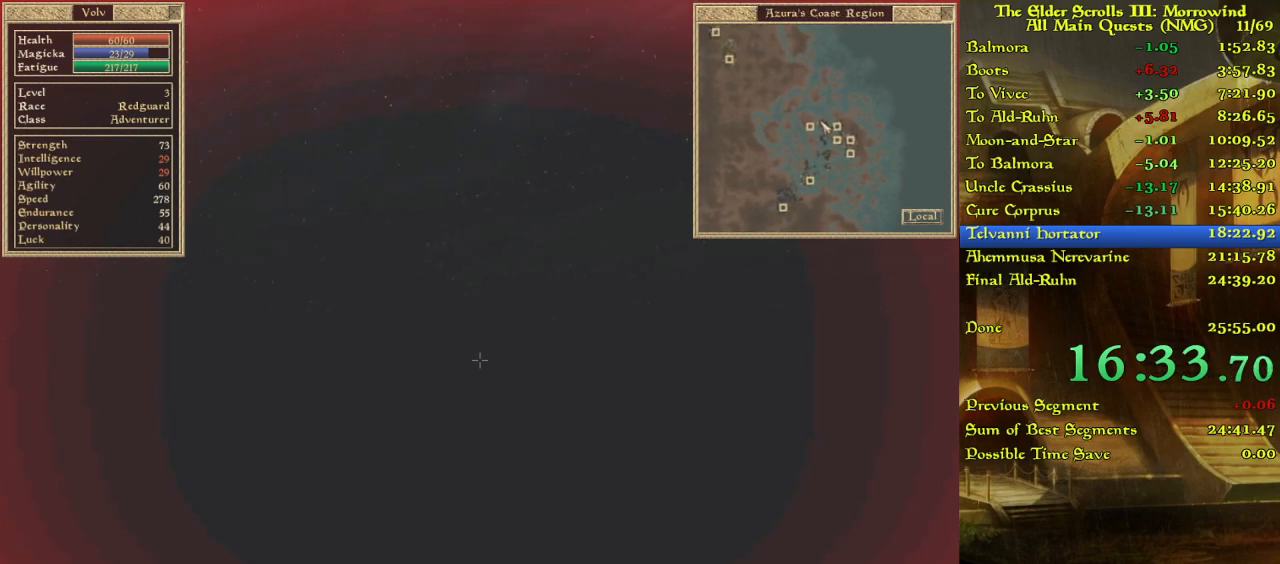
{"keys": ["w"], "events": []}
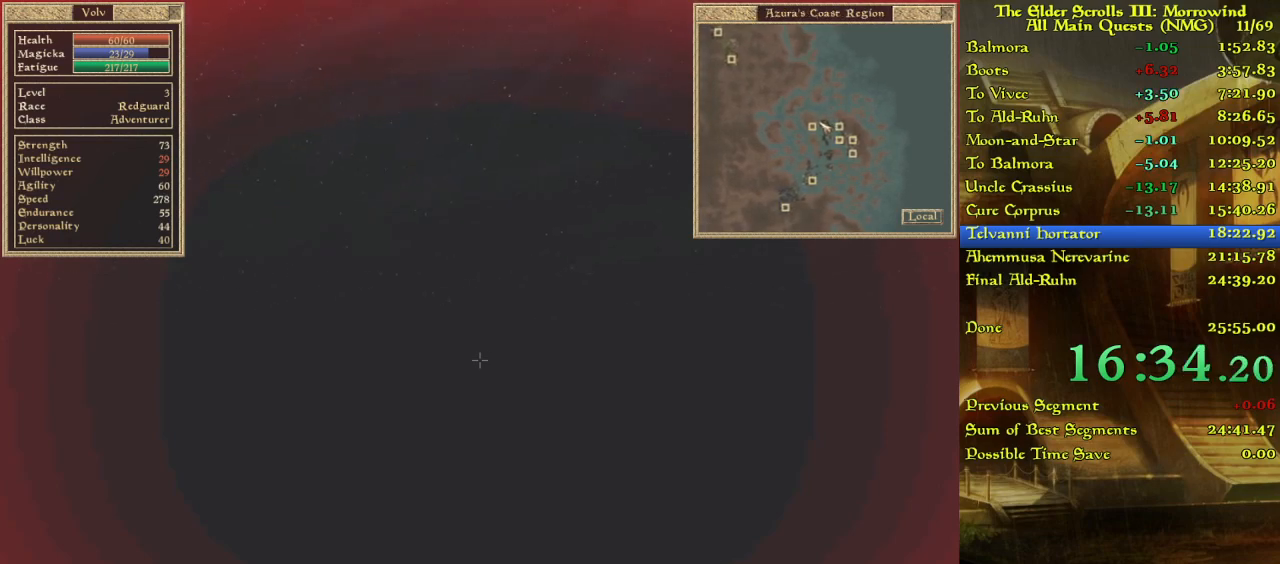
{"keys": ["w"], "events": []}
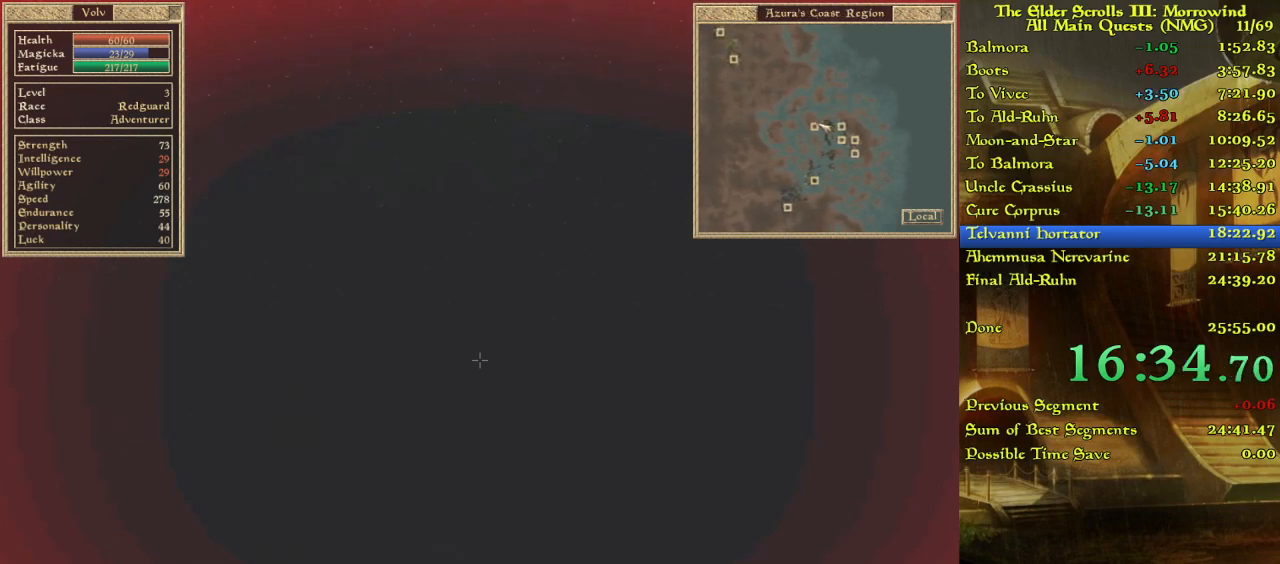
{"keys": ["w"], "events": []}
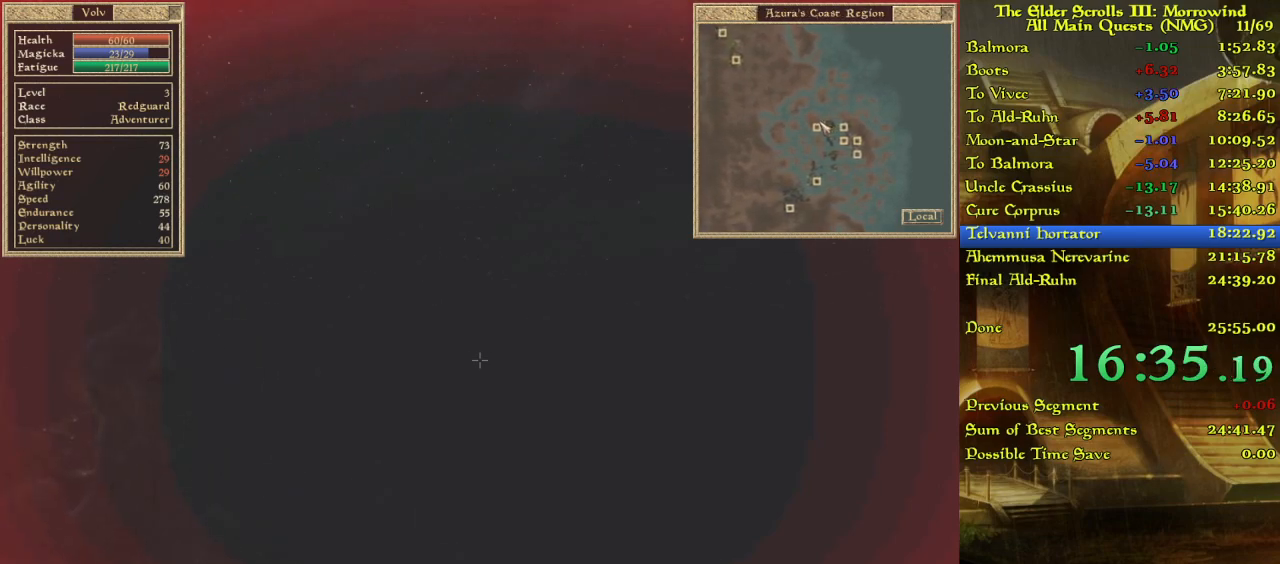
{"keys": ["w"], "events": []}
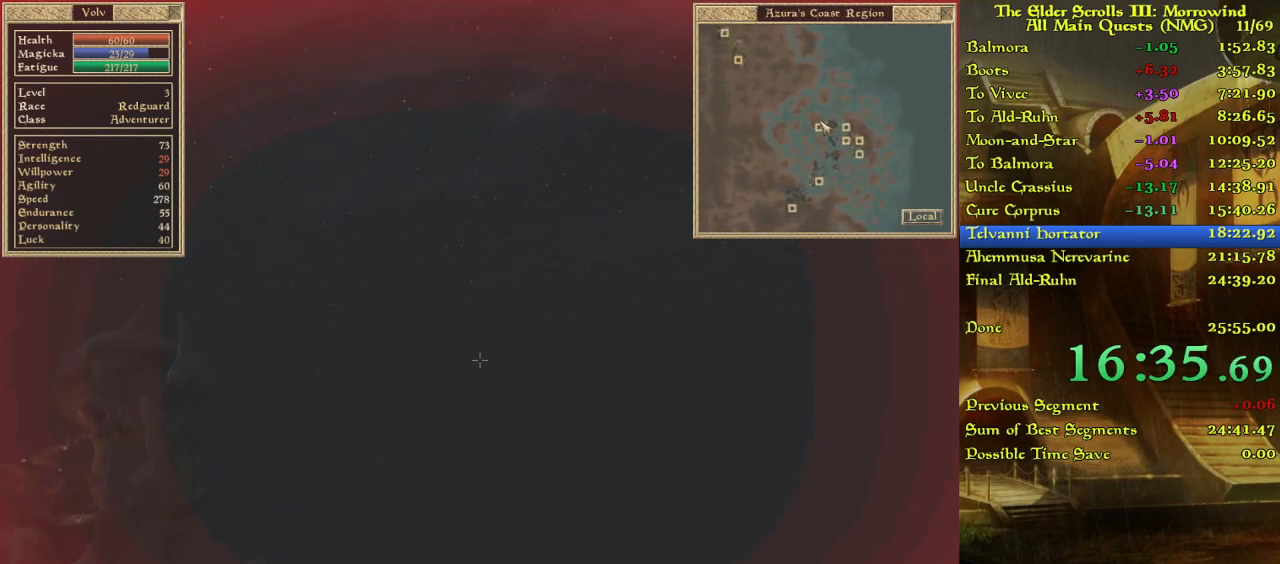
{"keys": ["w"], "events": []}
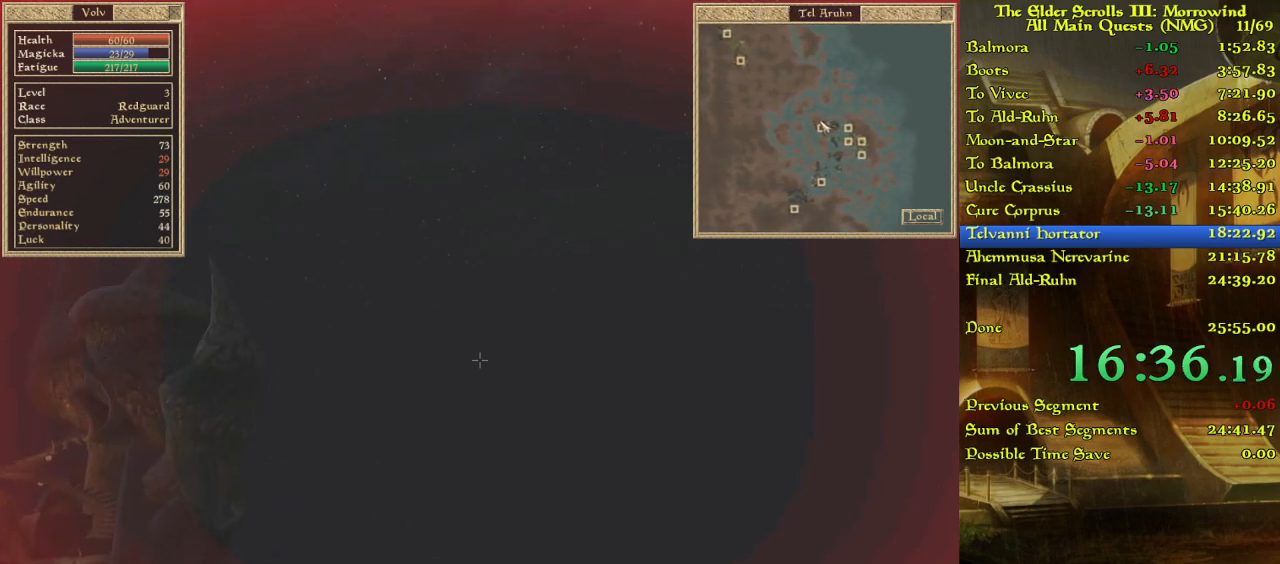
{"keys": ["w"], "events": []}
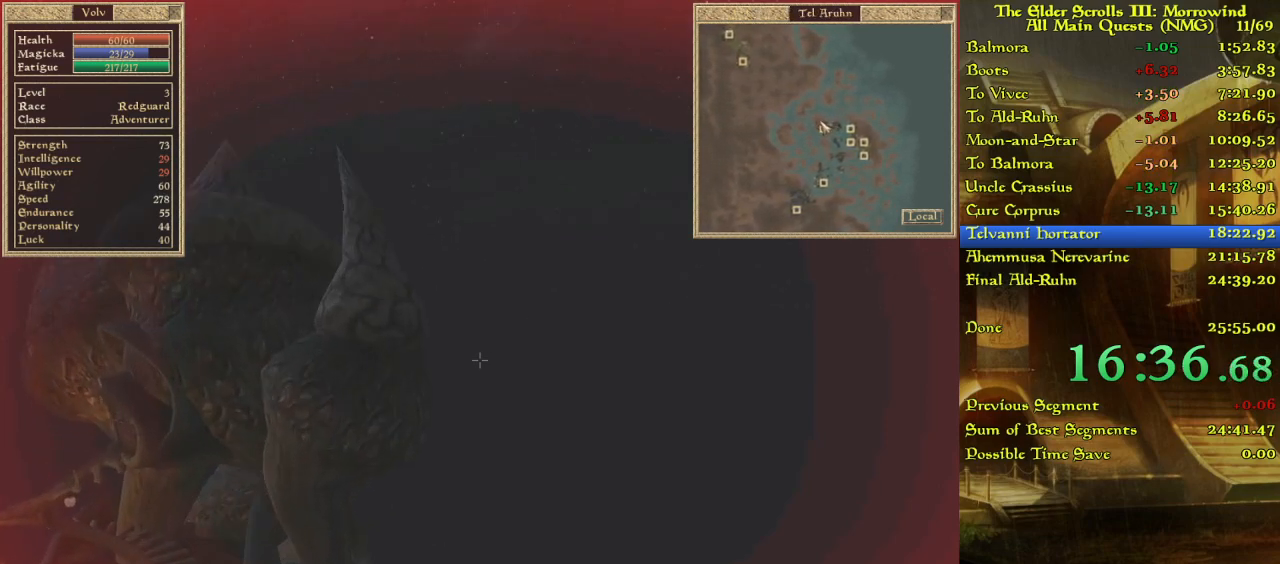
{"keys": ["w"], "events": []}
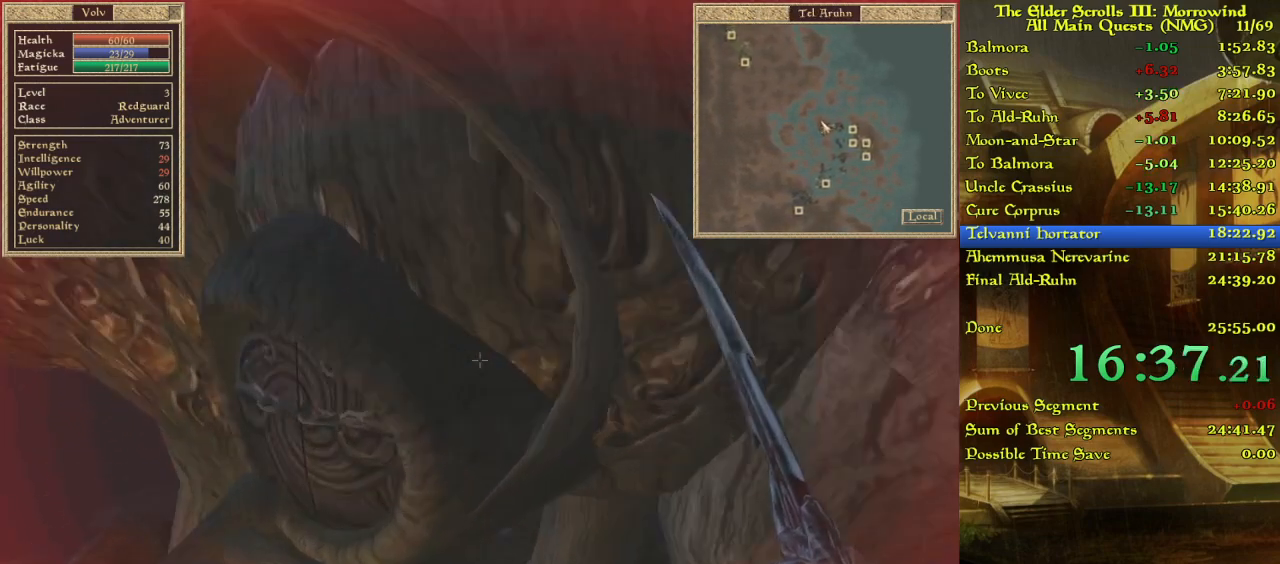
{"keys": [], "events": [[150, "w", "up"]]}
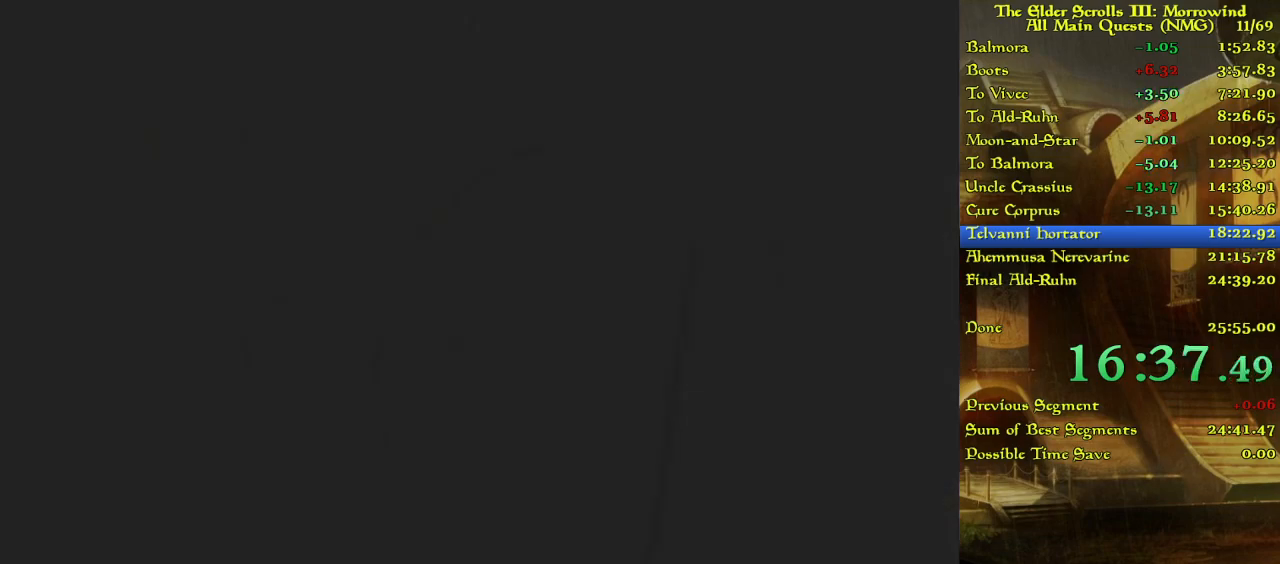
{"keys": [], "events": [[183, "w", "down"], [433, "w", "up"]]}
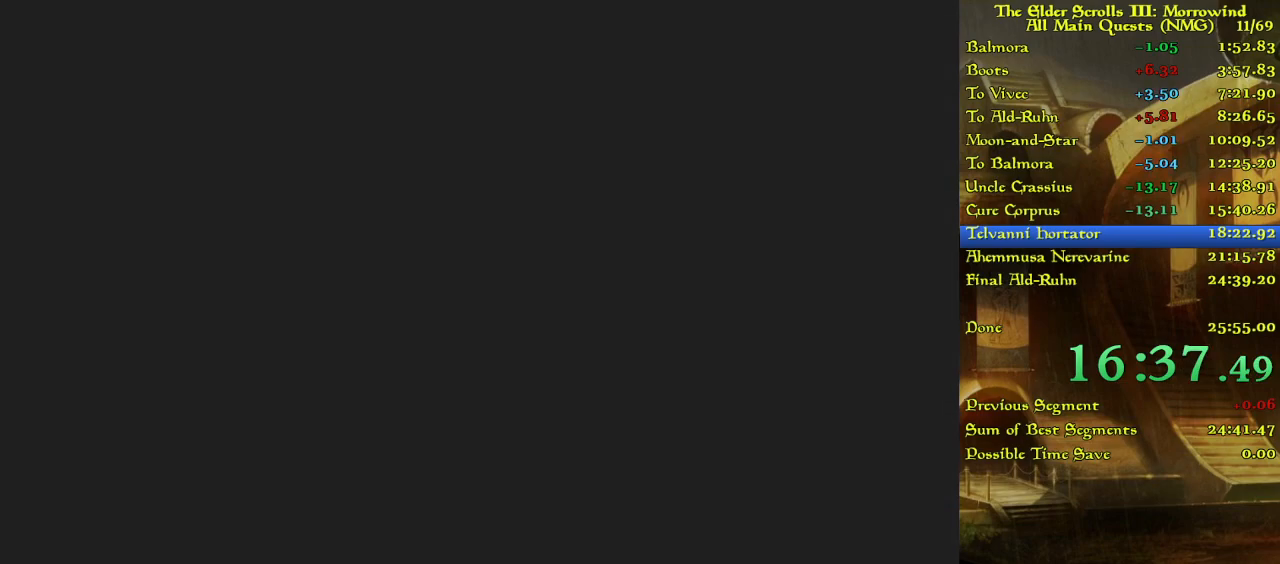
{"keys": ["w"], "events": [[467, "w", "down"]]}
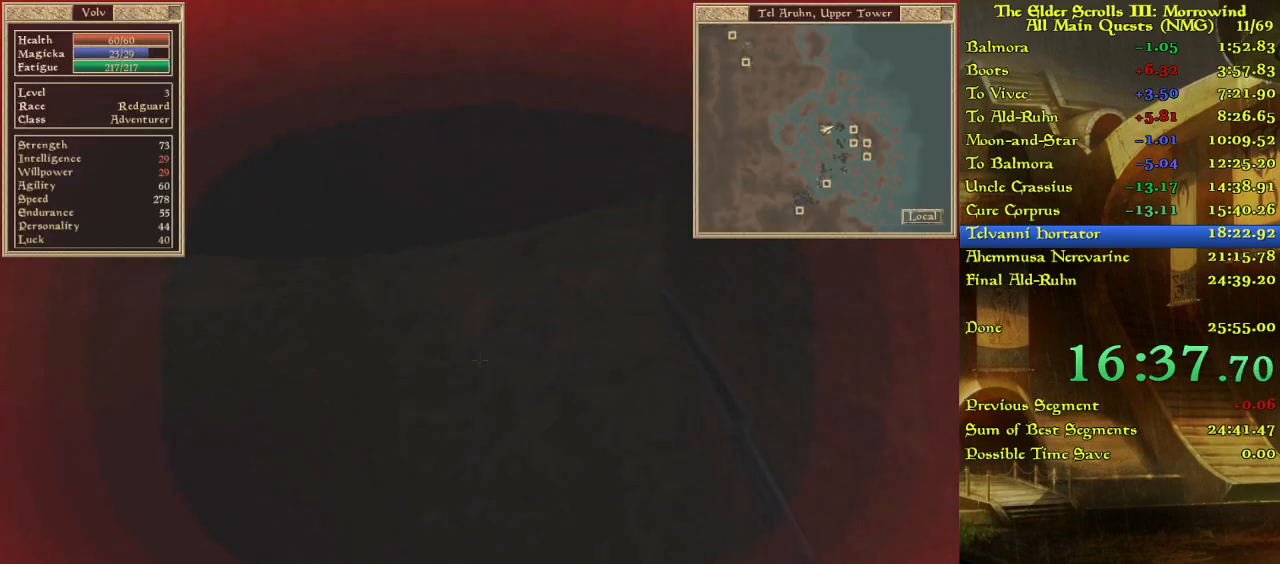
{"keys": [], "events": [[117, "w", "up"], [167, "w", "down"], [283, "w", "up"], [350, "w", "down"], [483, "w", "up"]]}
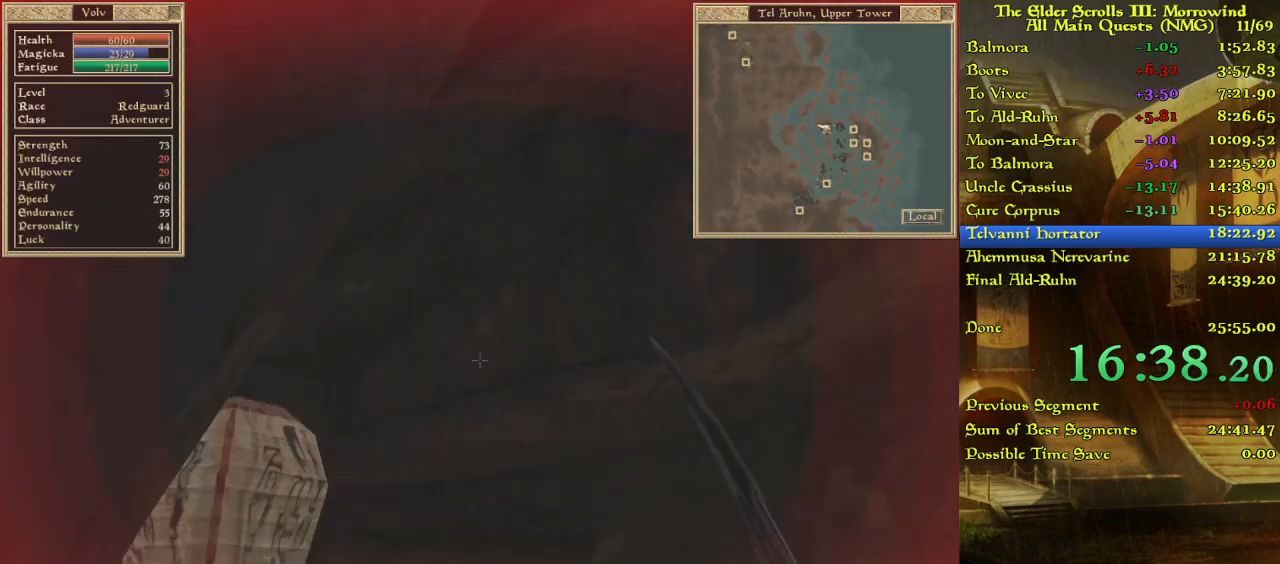
{"keys": ["w"], "events": [[33, "w", "down"], [233, "w", "up"], [350, "w", "down"]]}